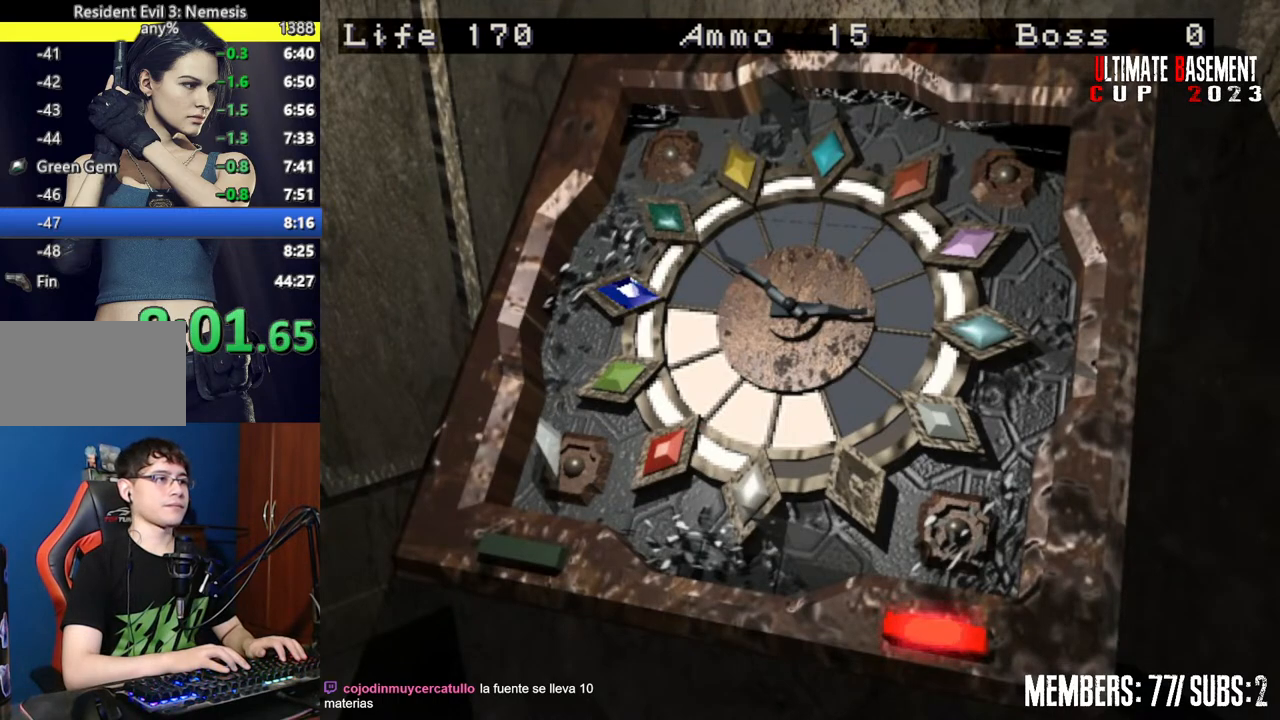
Gameplay with keyboard; each line is a JSON object with the keys held at the frame after it. "events" lists presses ("down") and releases ("up") of "a", "d", "k", "l", "o", "q", "s", "semicolon", "shift", "space" and "w" between this image and that frame as [ms after this image, input, new state], when the widget could be followed in between. No other keys are recorded. Mouse input is not recorded.
{"keys": ["shift"], "events": []}
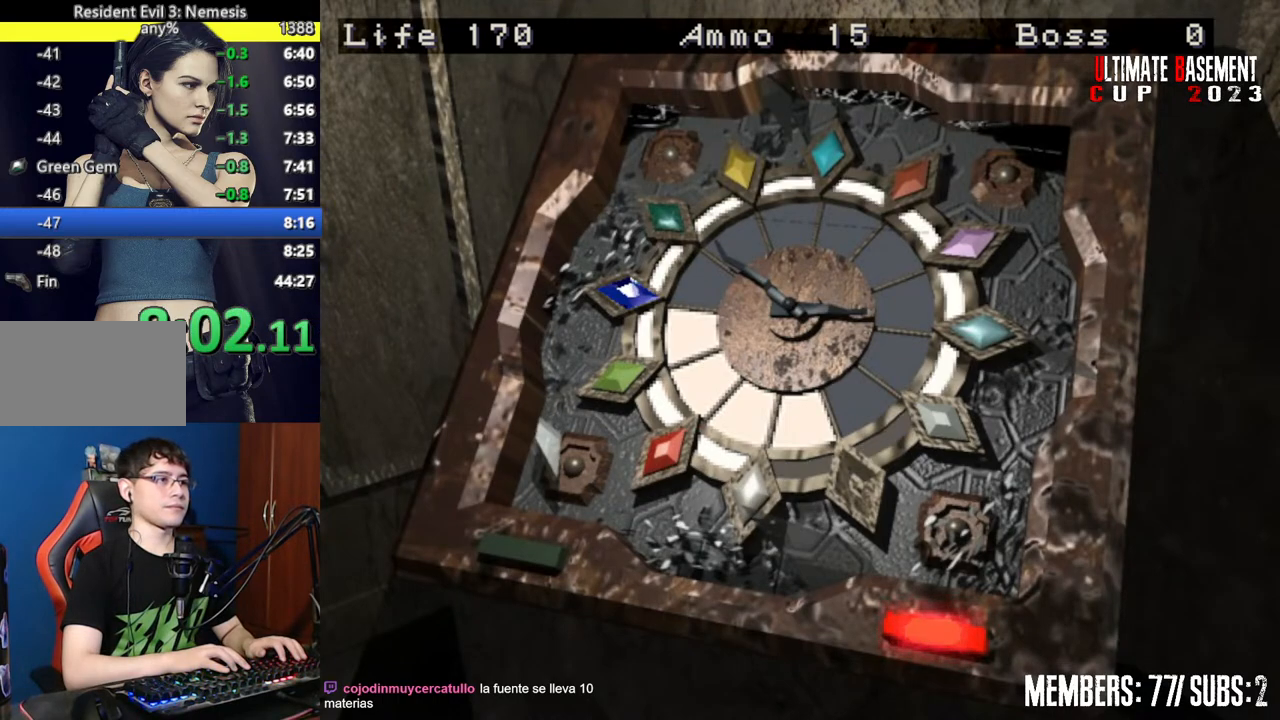
{"keys": ["shift"], "events": []}
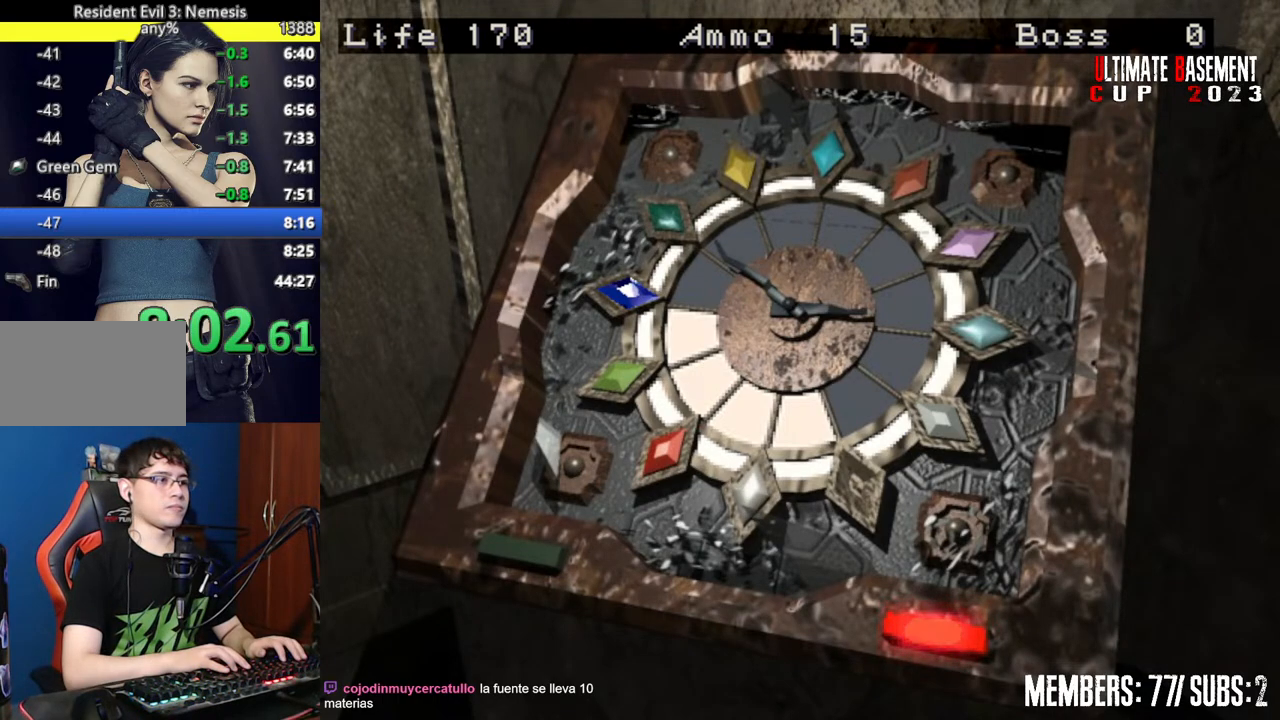
{"keys": ["shift"], "events": []}
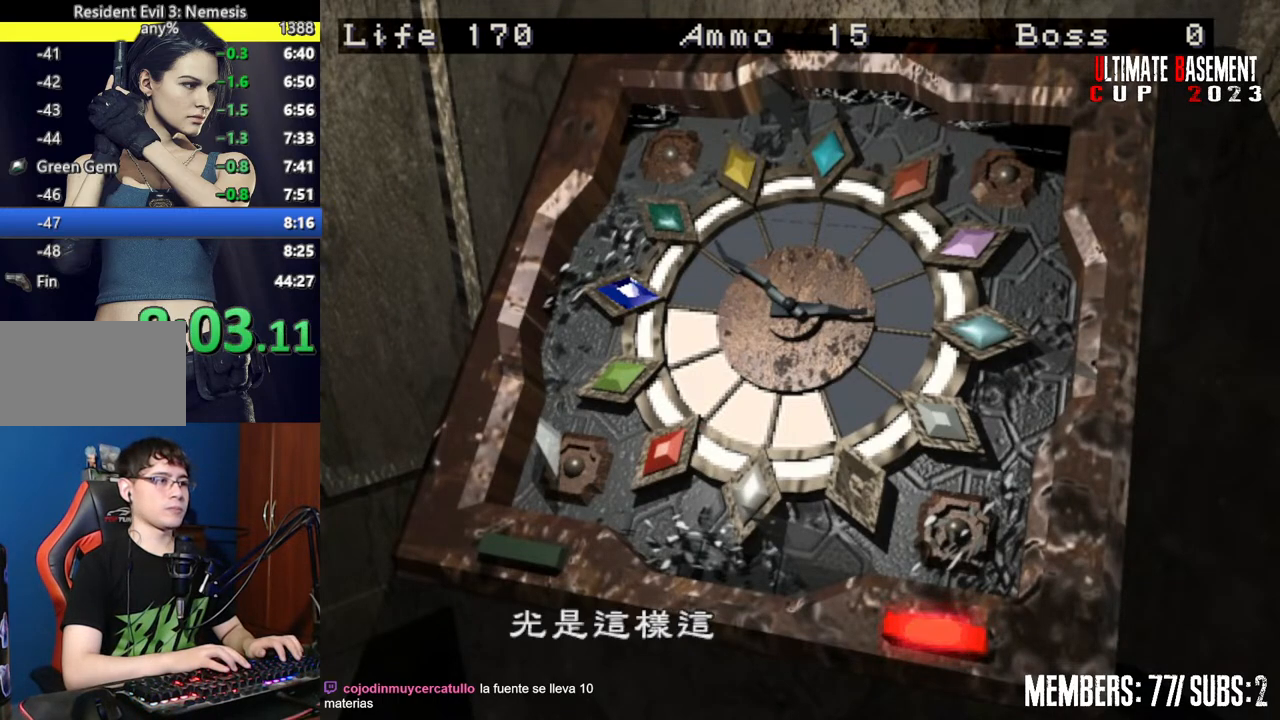
{"keys": ["shift"], "events": [[267, "semicolon", "down"], [400, "k", "down"], [400, "semicolon", "up"], [500, "k", "up"]]}
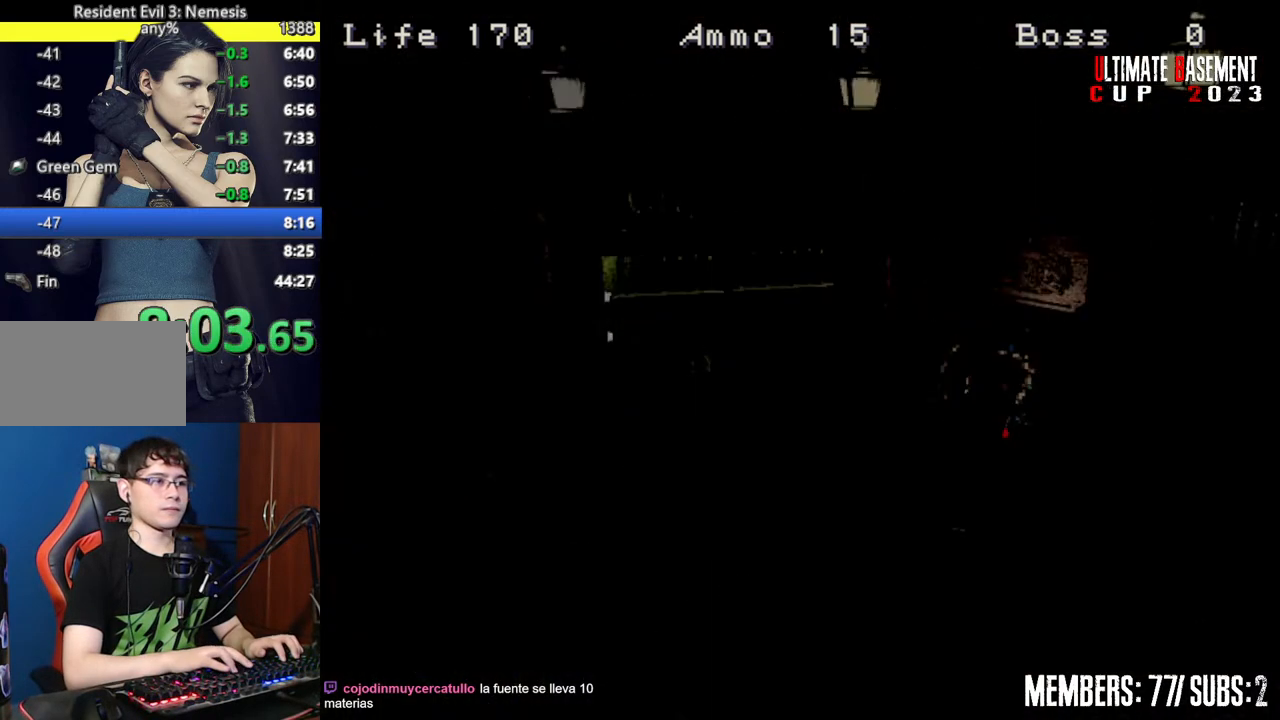
{"keys": ["shift"], "events": [[234, "s", "down"], [284, "s", "up"], [367, "s", "down"], [417, "s", "up"]]}
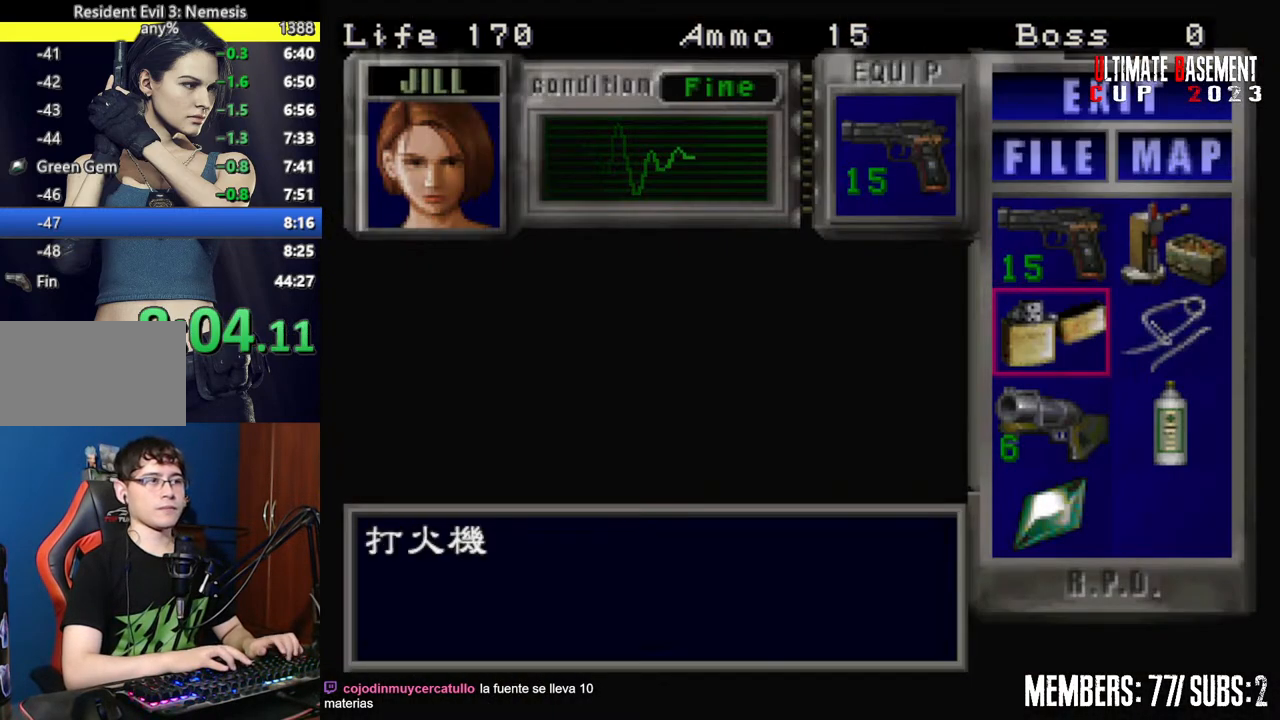
{"keys": ["shift"], "events": [[67, "s", "down"], [100, "s", "up"], [150, "s", "down"], [250, "s", "up"], [300, "semicolon", "down"], [350, "semicolon", "up"], [434, "semicolon", "down"], [484, "semicolon", "up"]]}
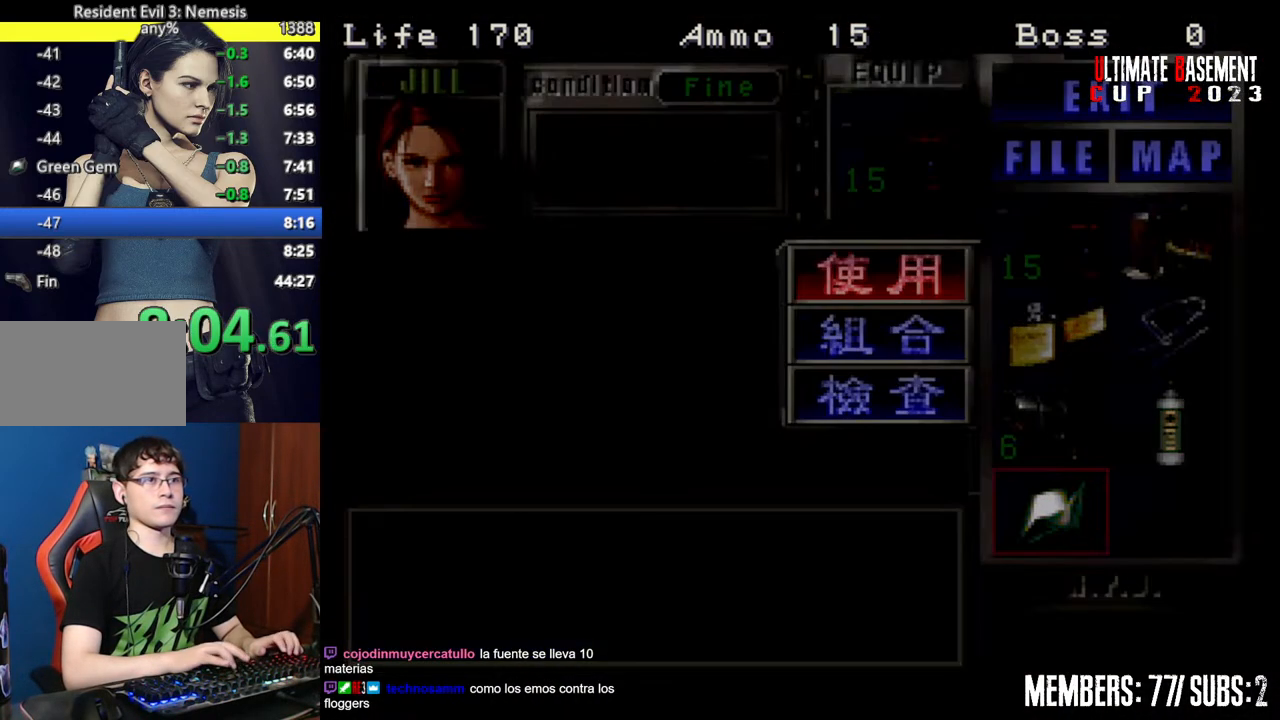
{"keys": [], "events": [[67, "semicolon", "down"], [167, "semicolon", "up"], [400, "shift", "up"]]}
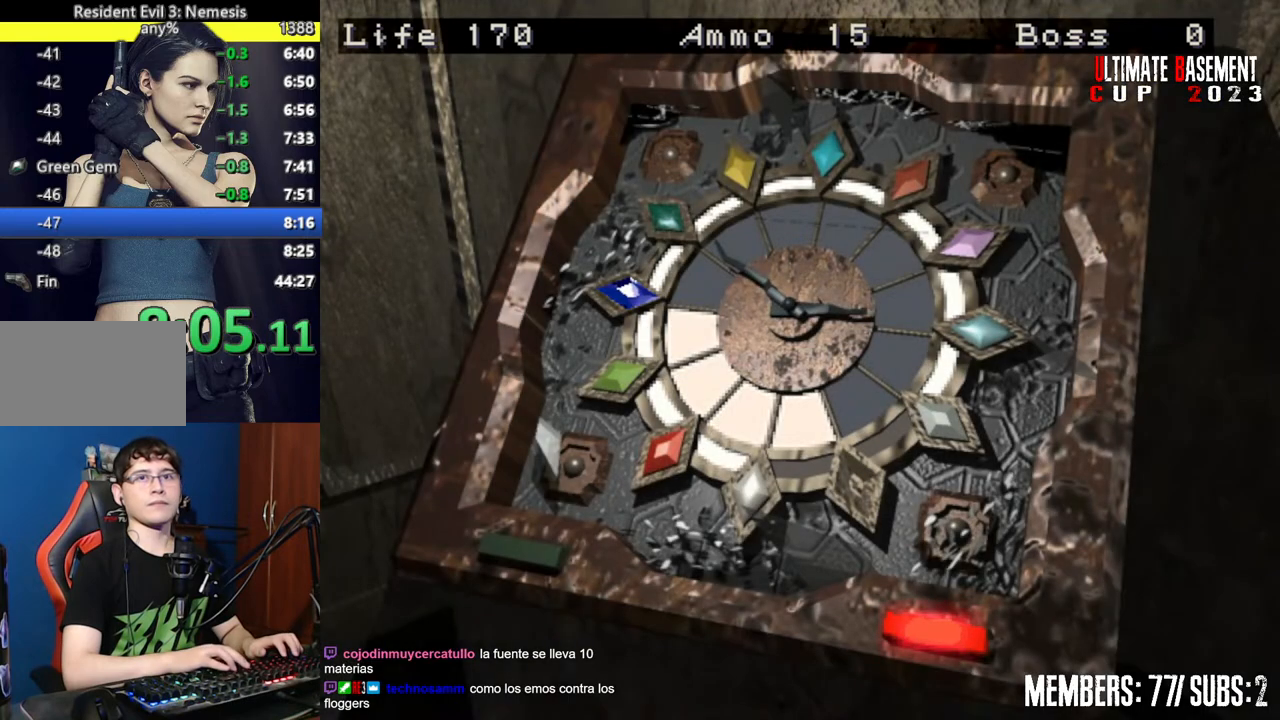
{"keys": [], "events": []}
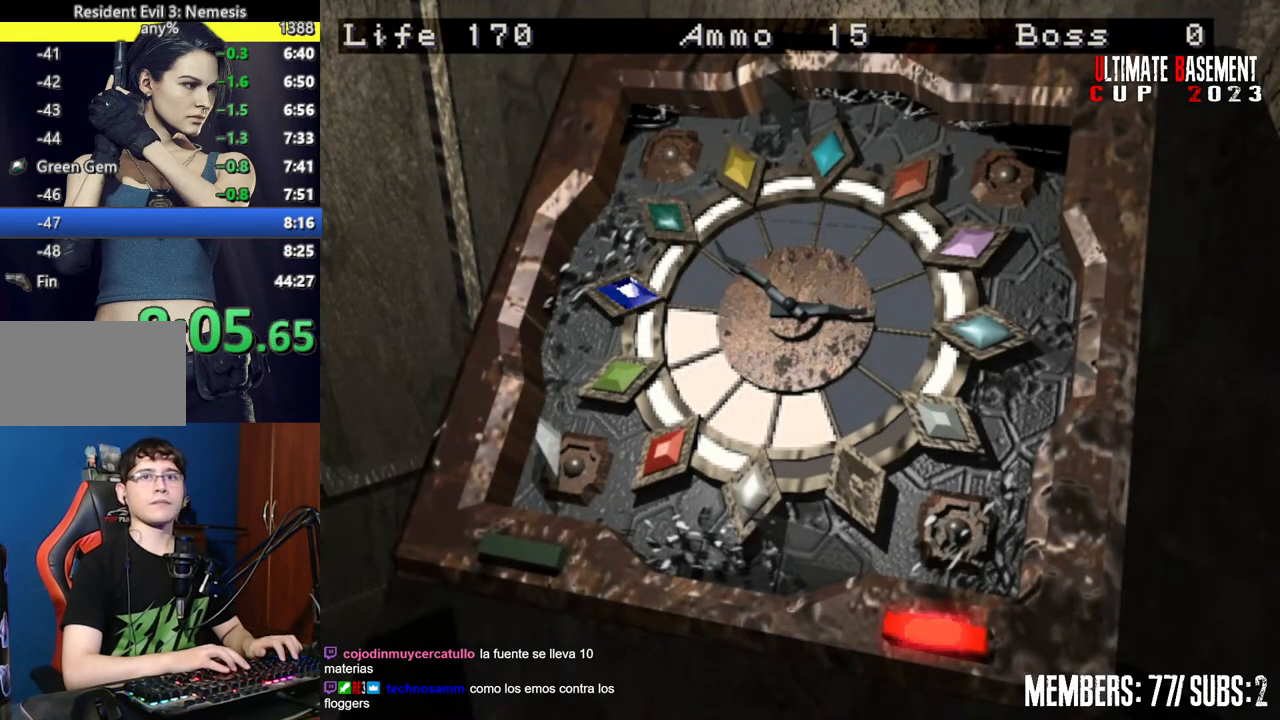
{"keys": [], "events": []}
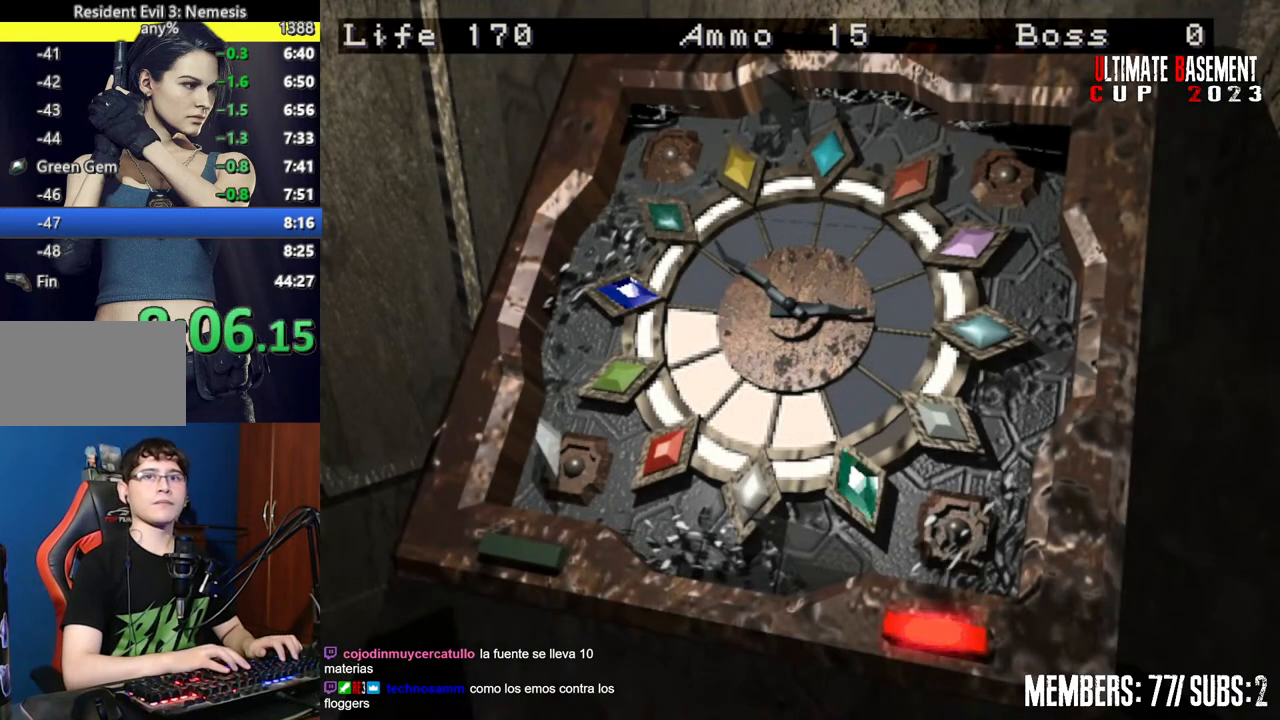
{"keys": [], "events": []}
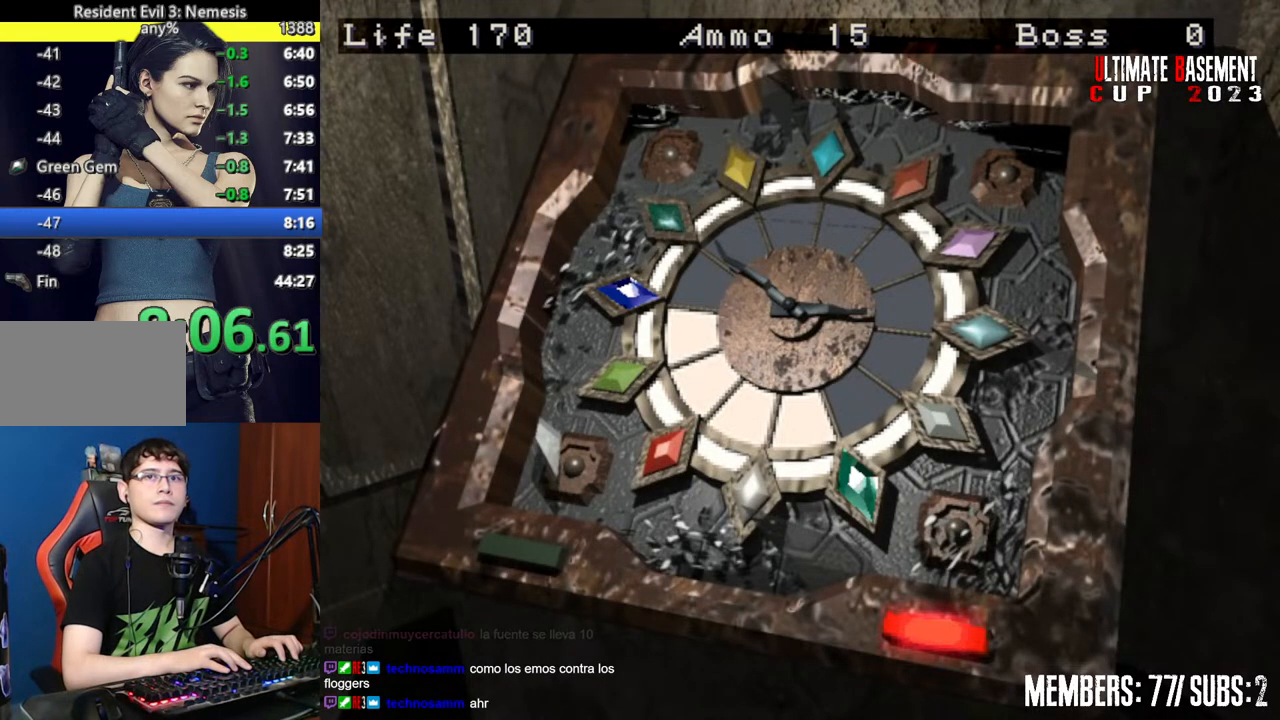
{"keys": [], "events": []}
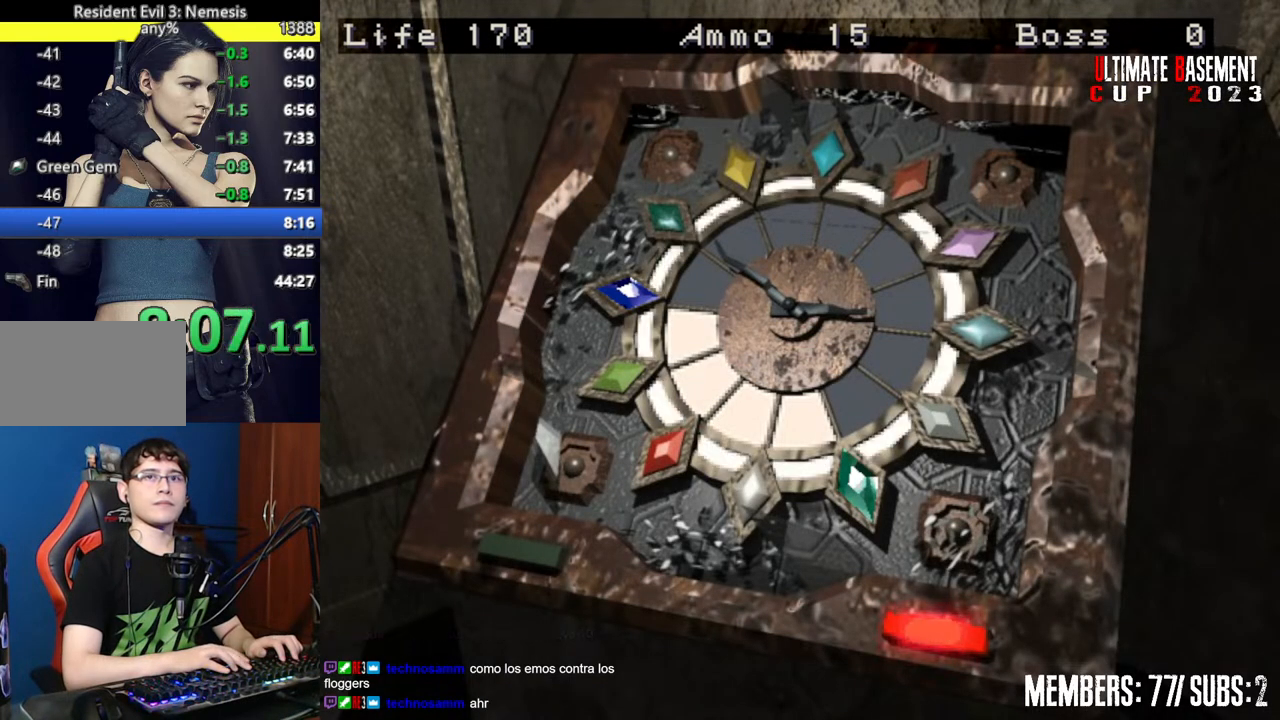
{"keys": [], "events": []}
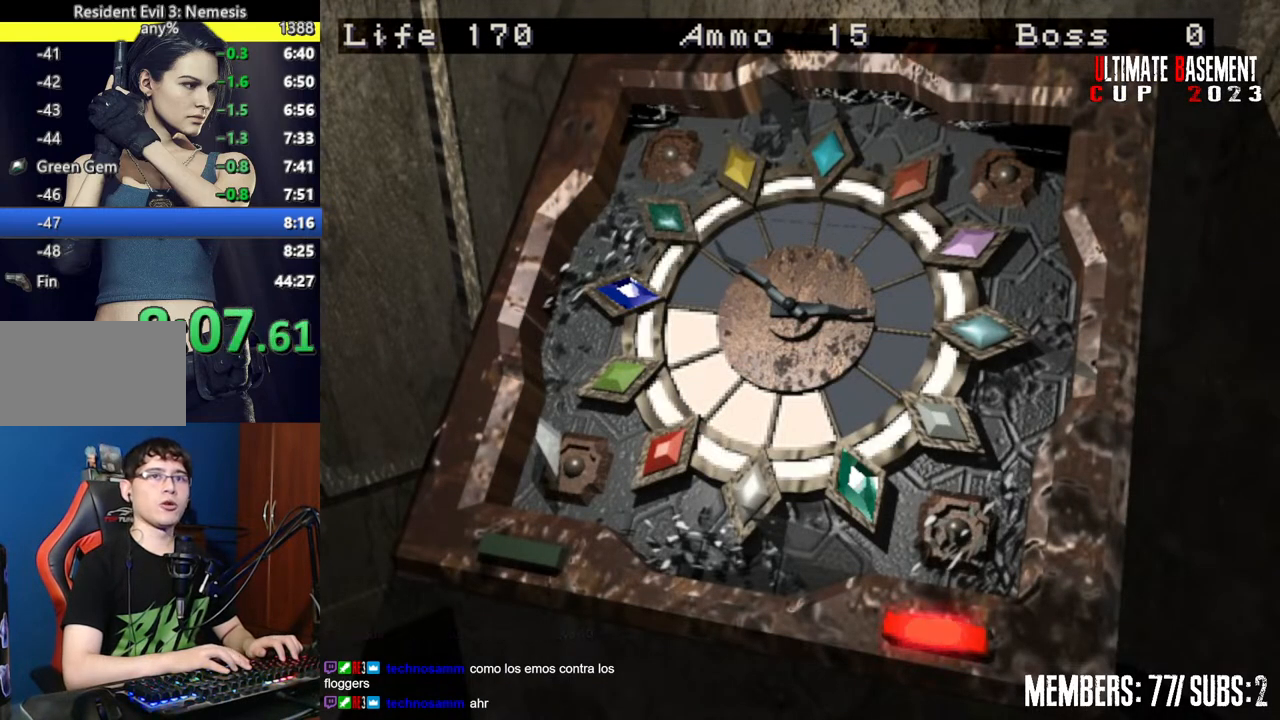
{"keys": [], "events": []}
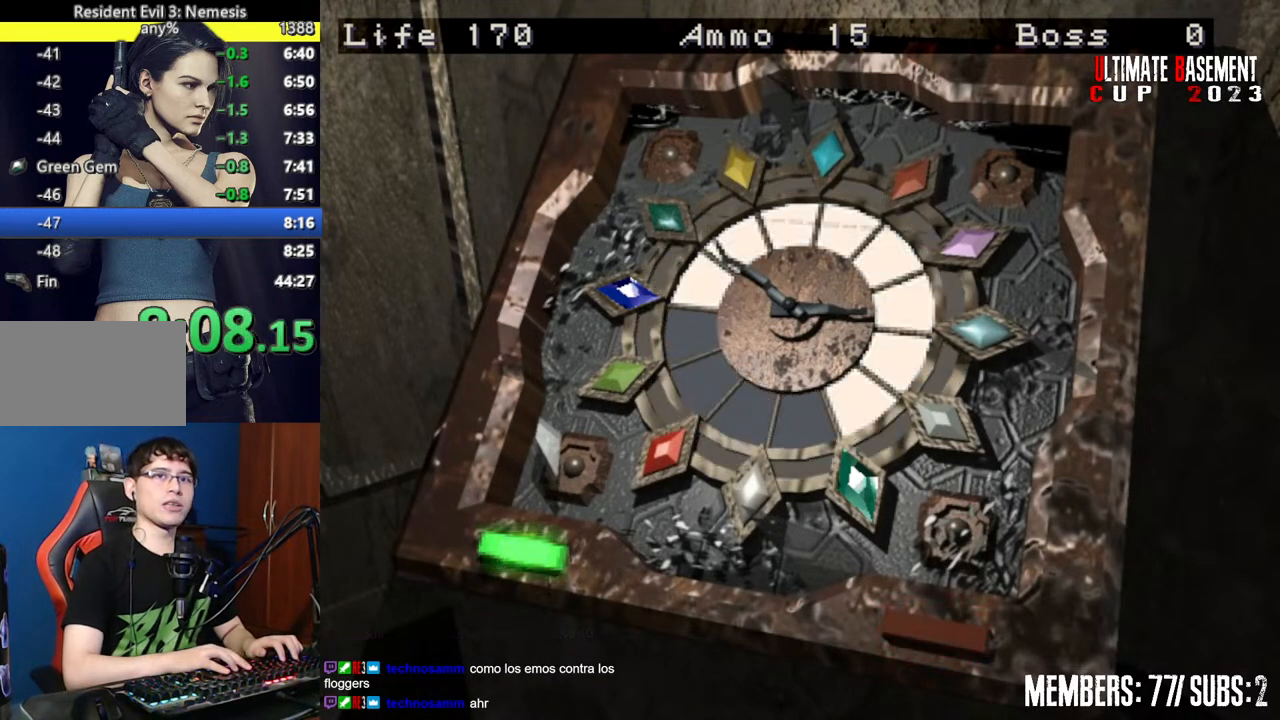
{"keys": [], "events": []}
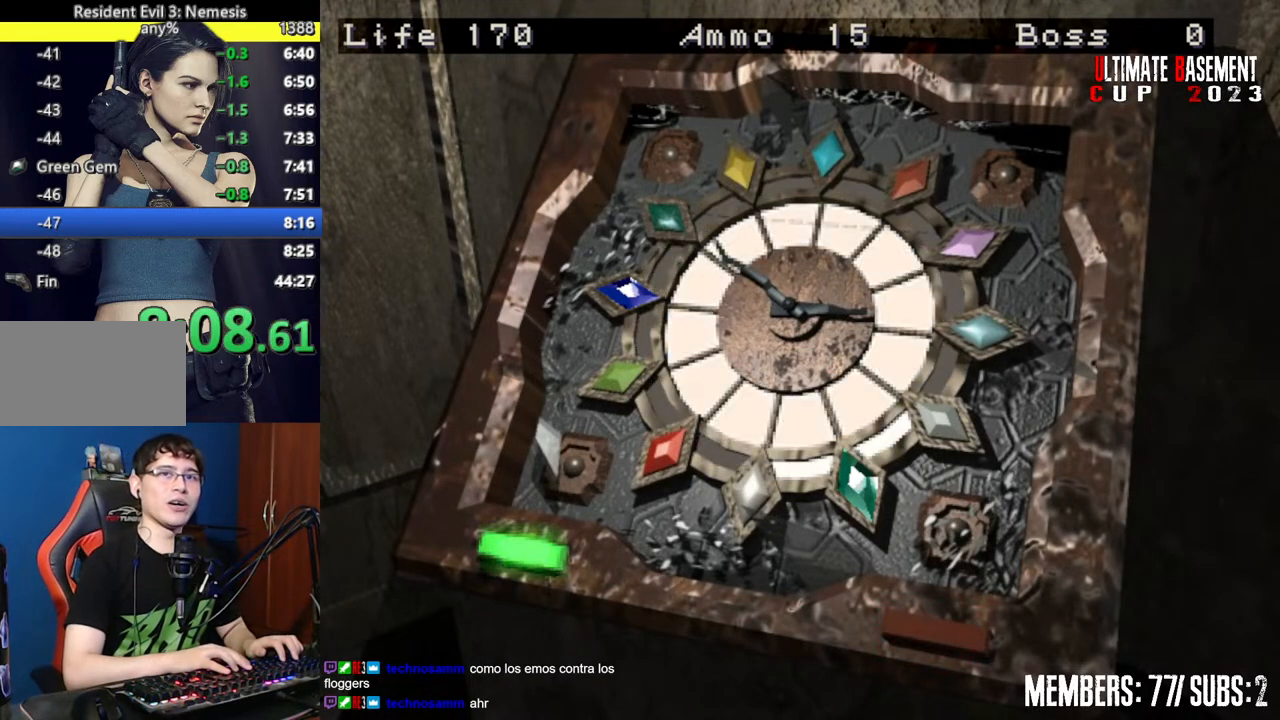
{"keys": [], "events": []}
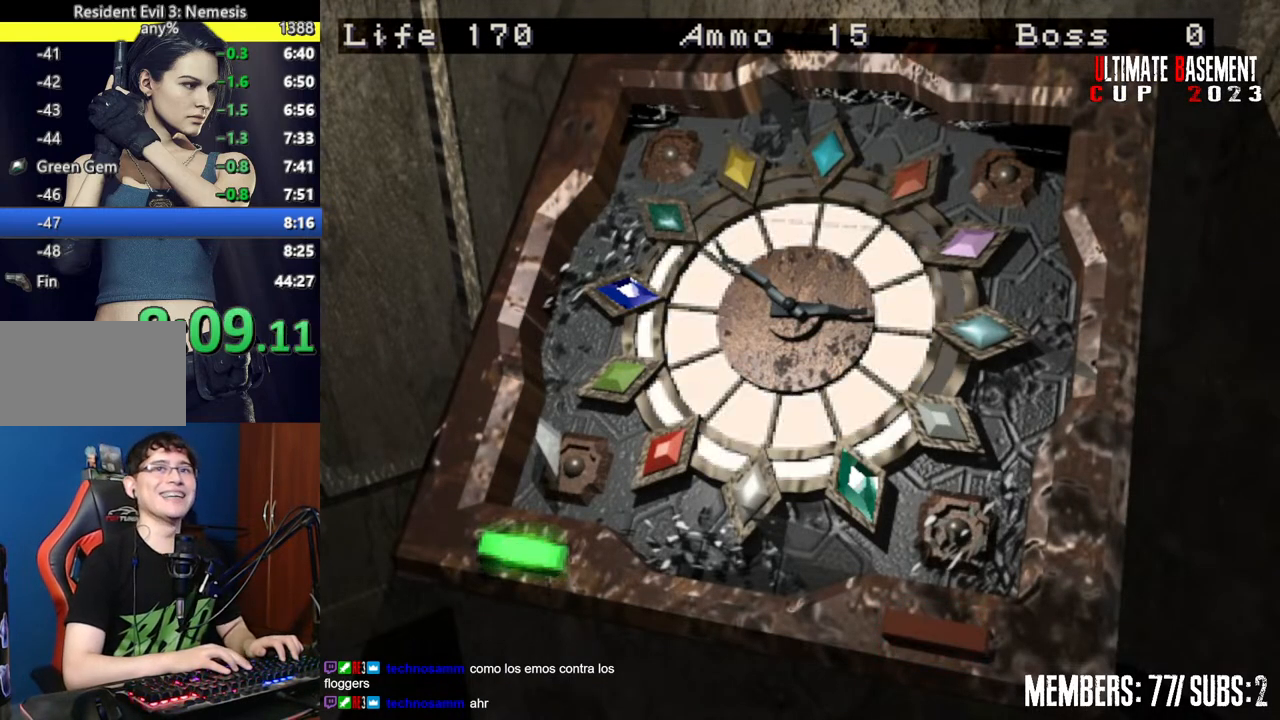
{"keys": [], "events": []}
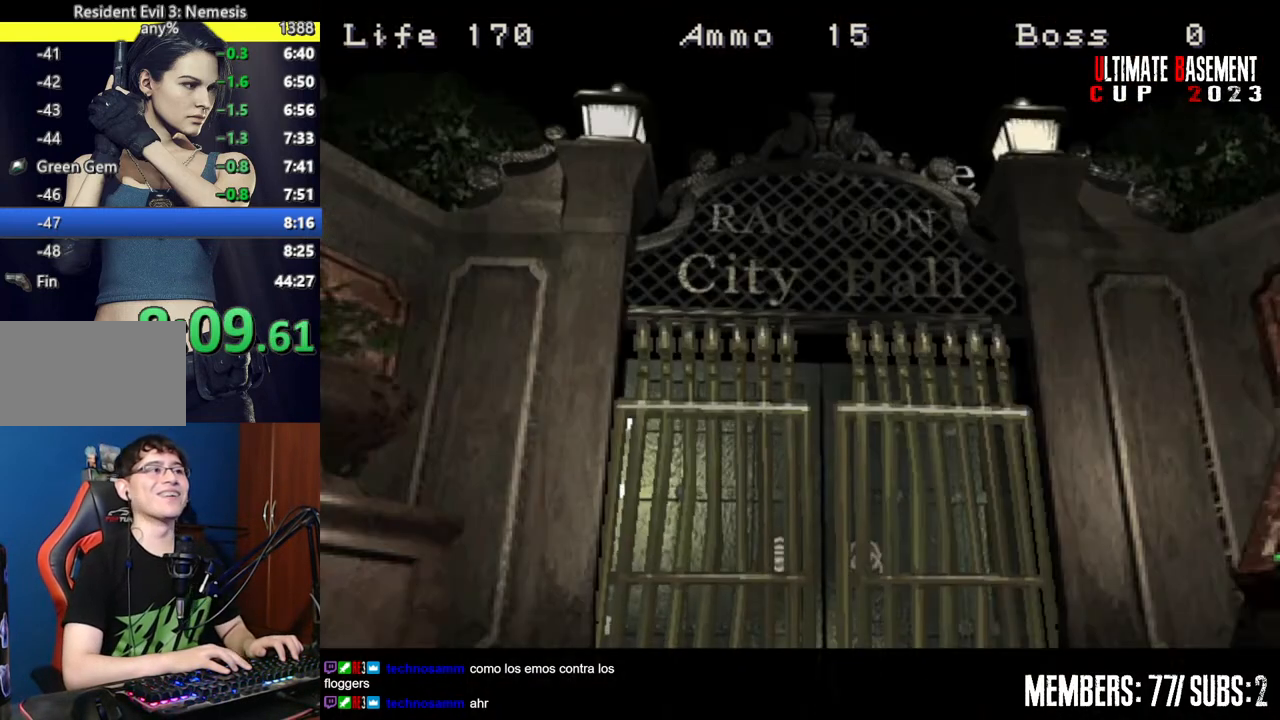
{"keys": [], "events": []}
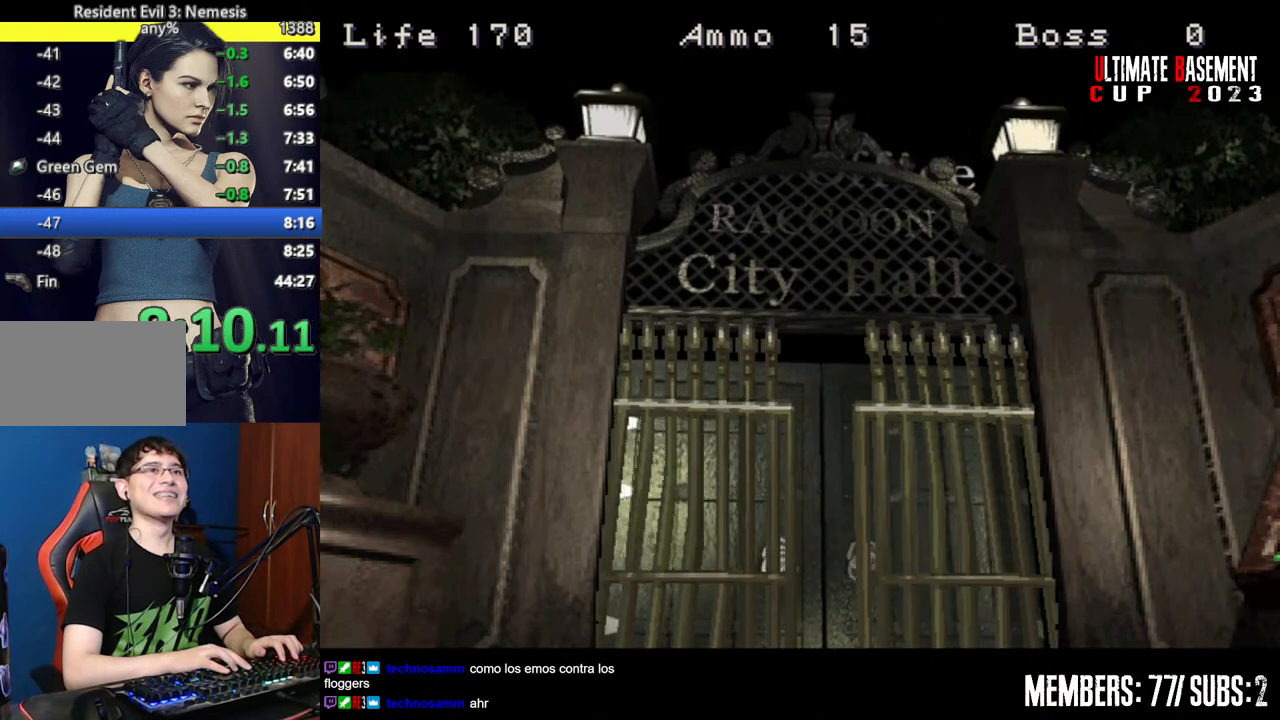
{"keys": ["shift"], "events": [[200, "shift", "down"]]}
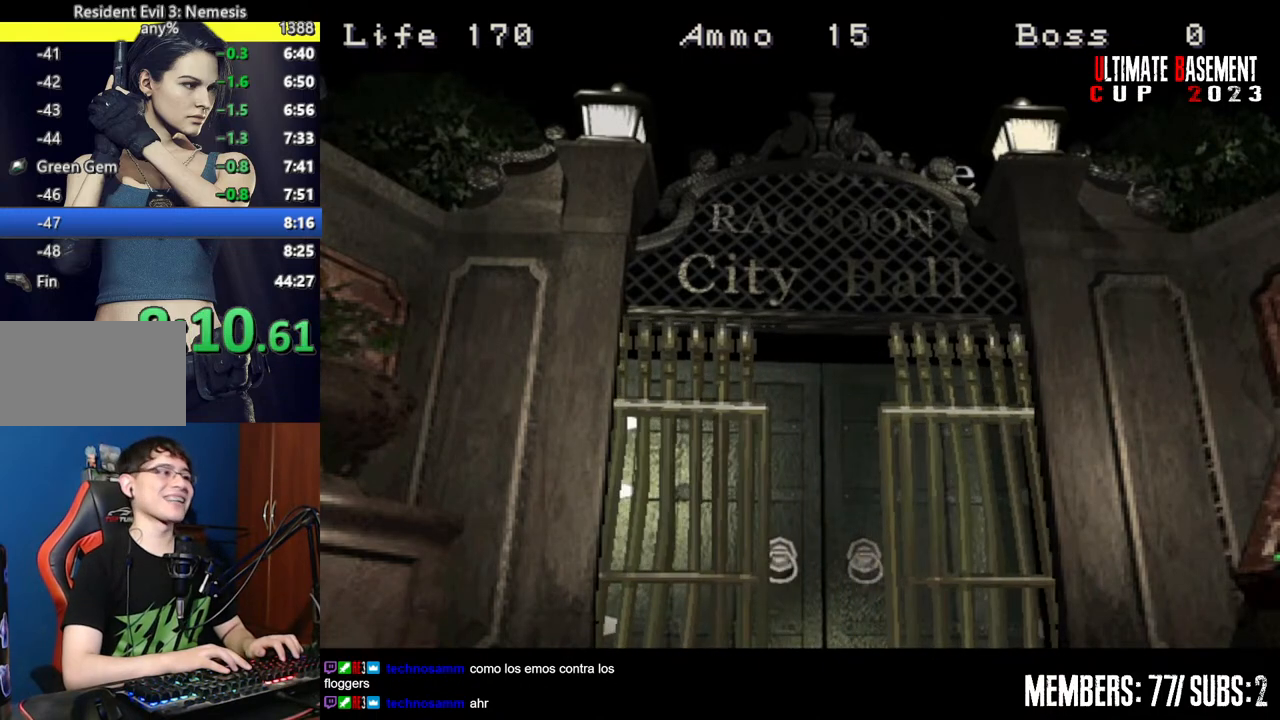
{"keys": ["a", "shift", "w"], "events": [[117, "a", "down"], [117, "w", "down"]]}
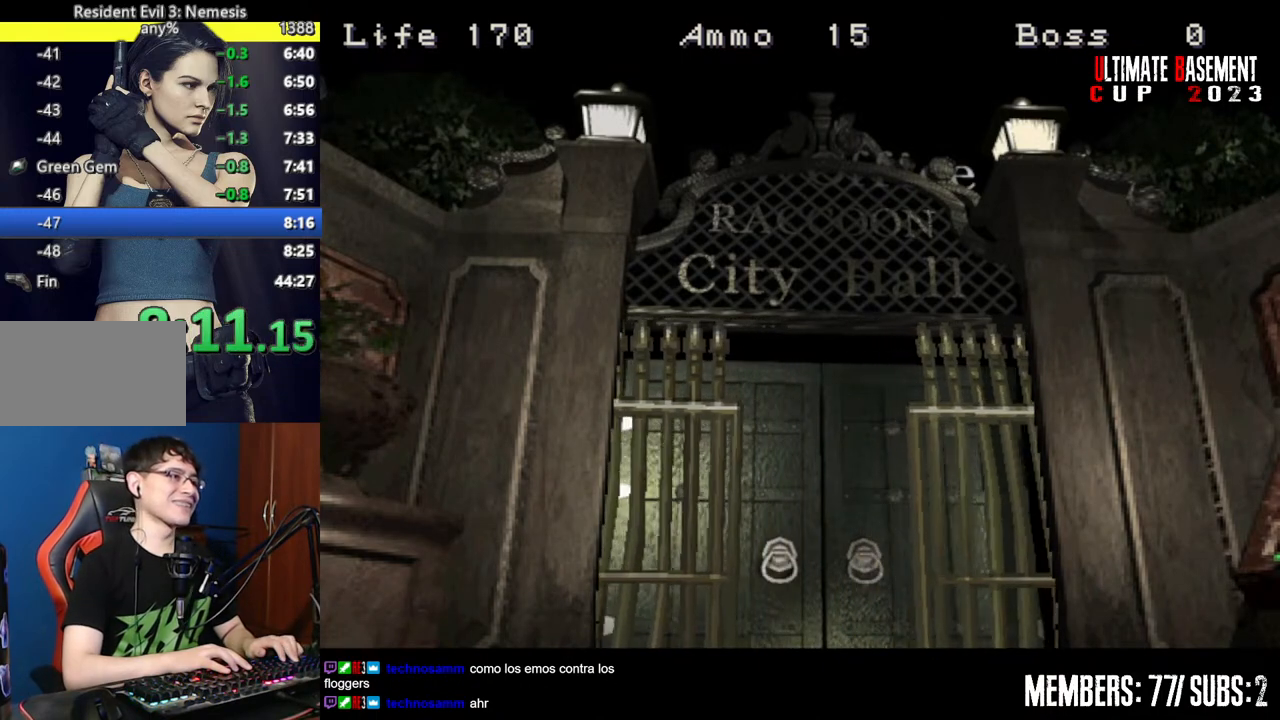
{"keys": ["a", "shift", "w"], "events": []}
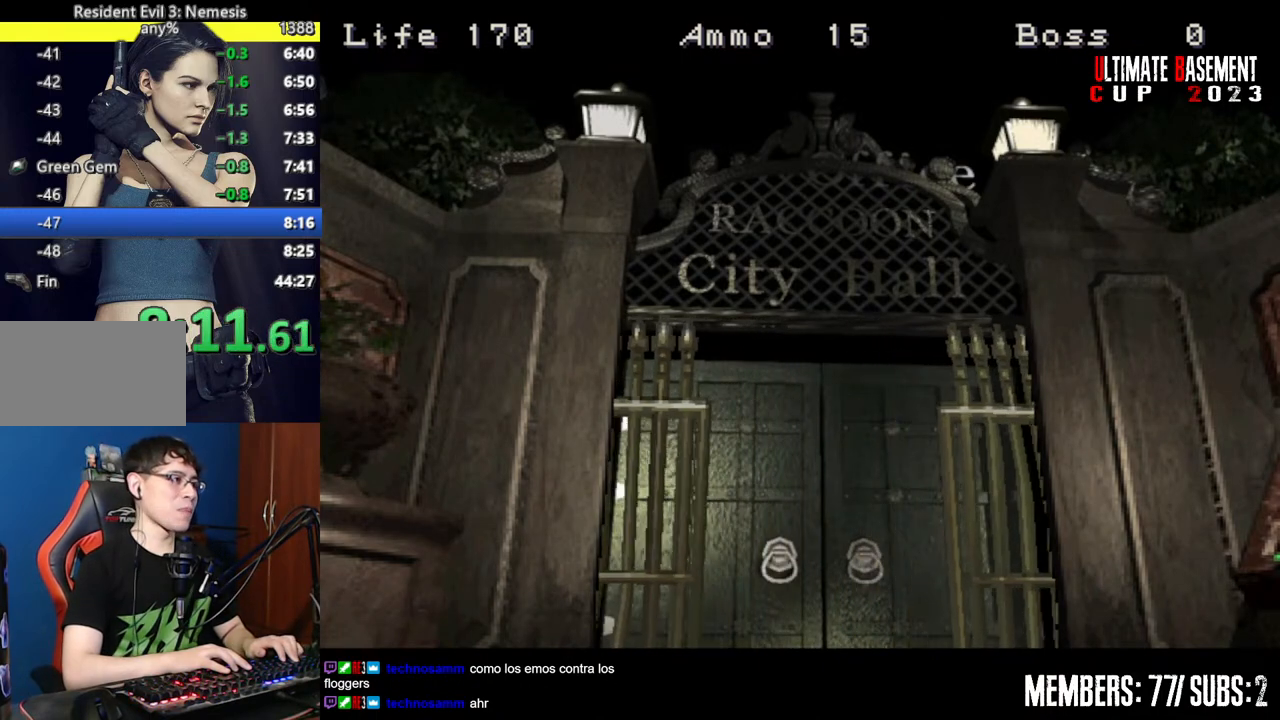
{"keys": ["a", "shift", "w"], "events": []}
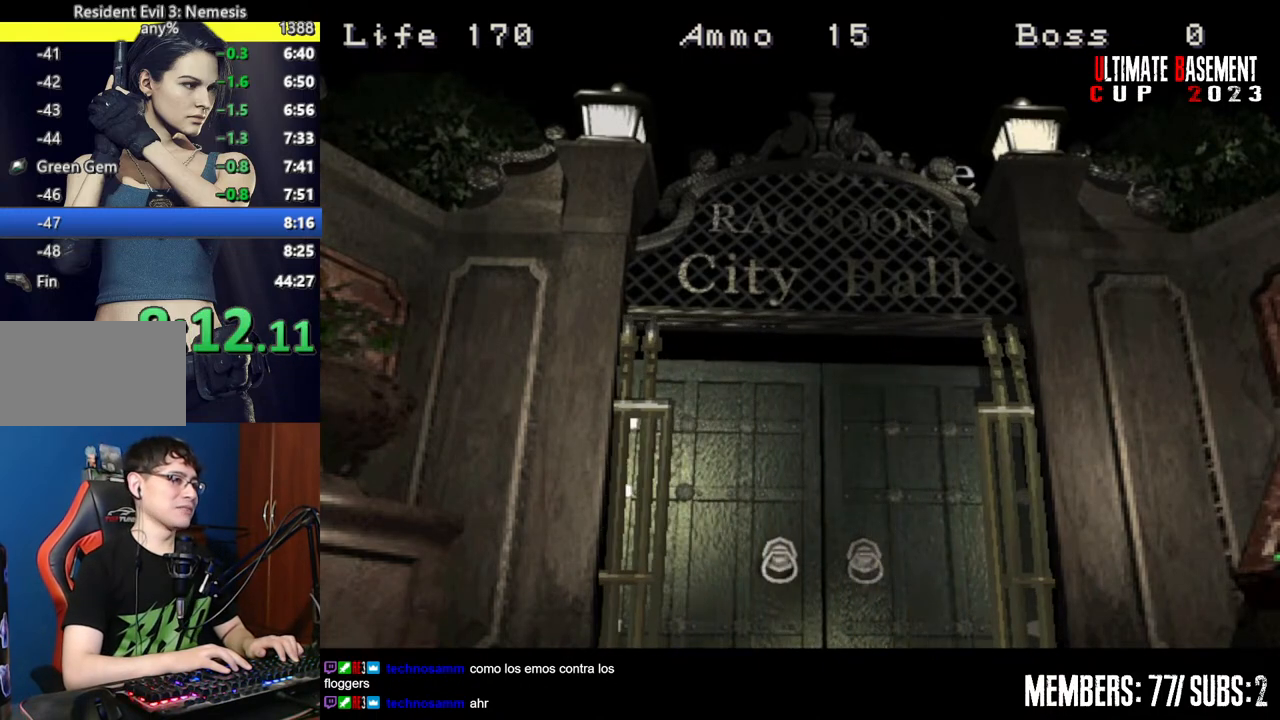
{"keys": ["a", "shift", "w"], "events": []}
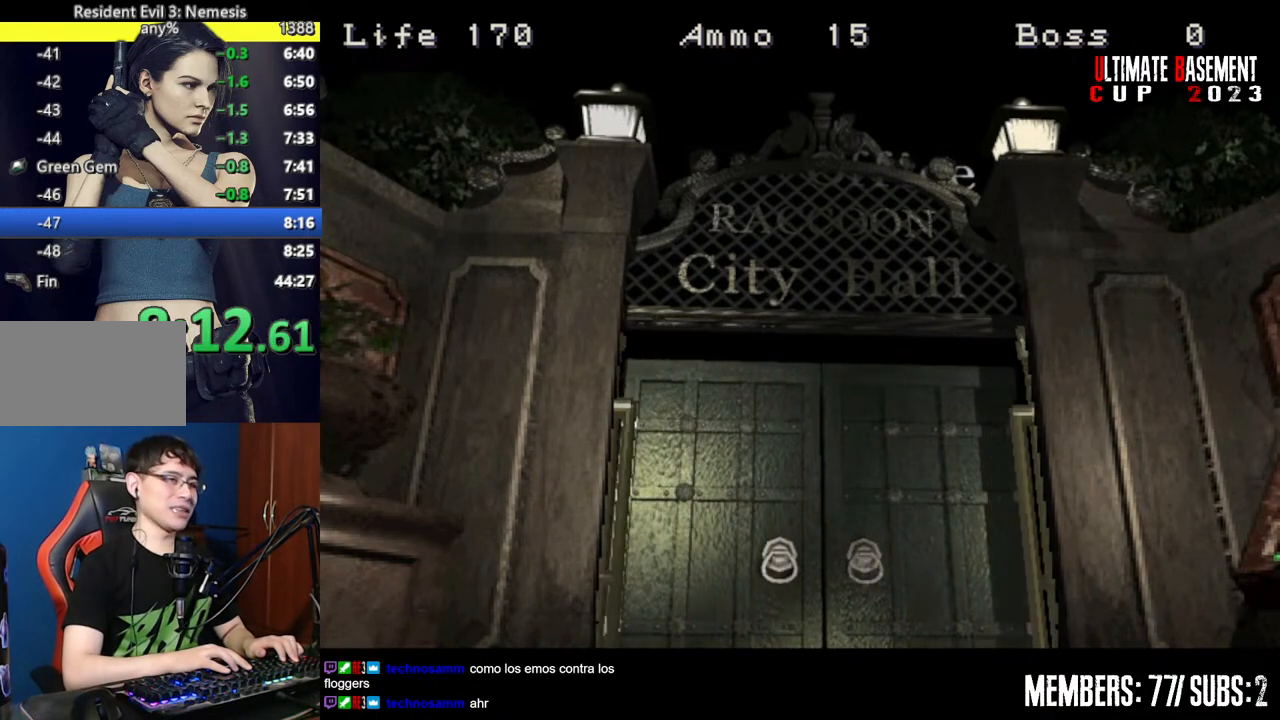
{"keys": ["a", "shift", "w"], "events": []}
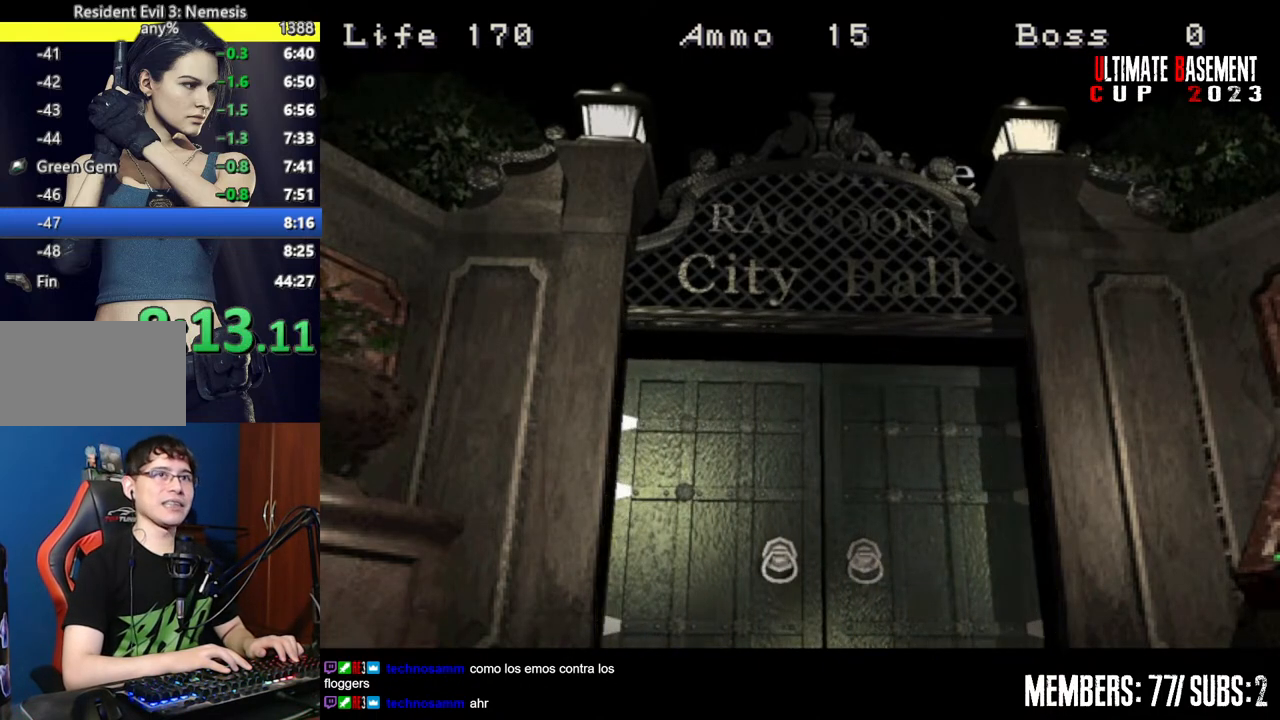
{"keys": ["a", "shift", "w"], "events": []}
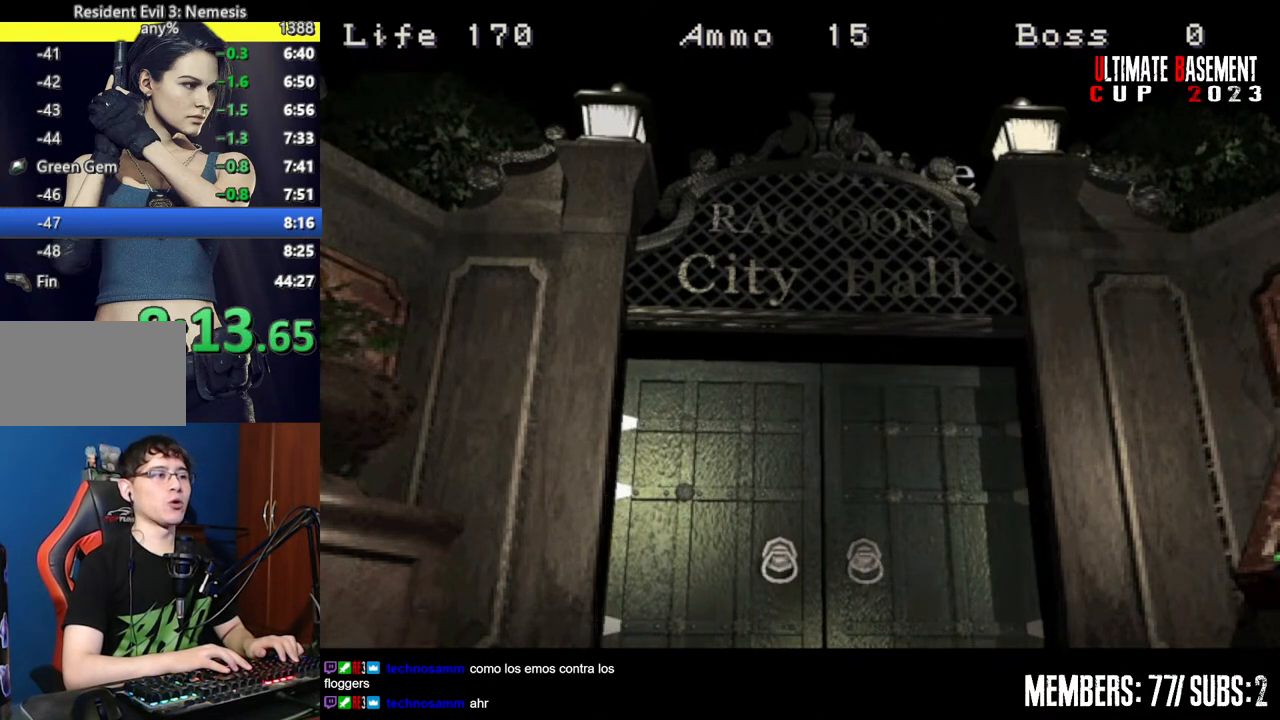
{"keys": ["a", "shift", "w"], "events": []}
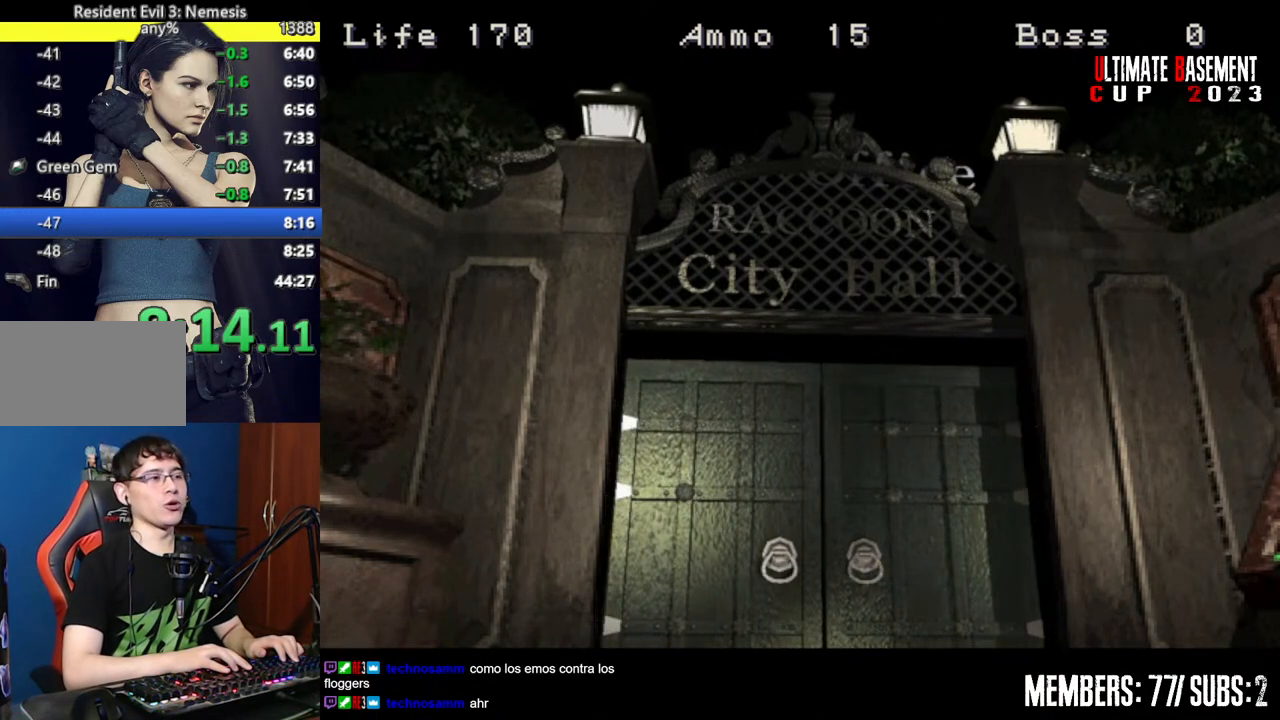
{"keys": ["semicolon", "shift", "w"], "events": [[417, "semicolon", "down"], [467, "a", "up"]]}
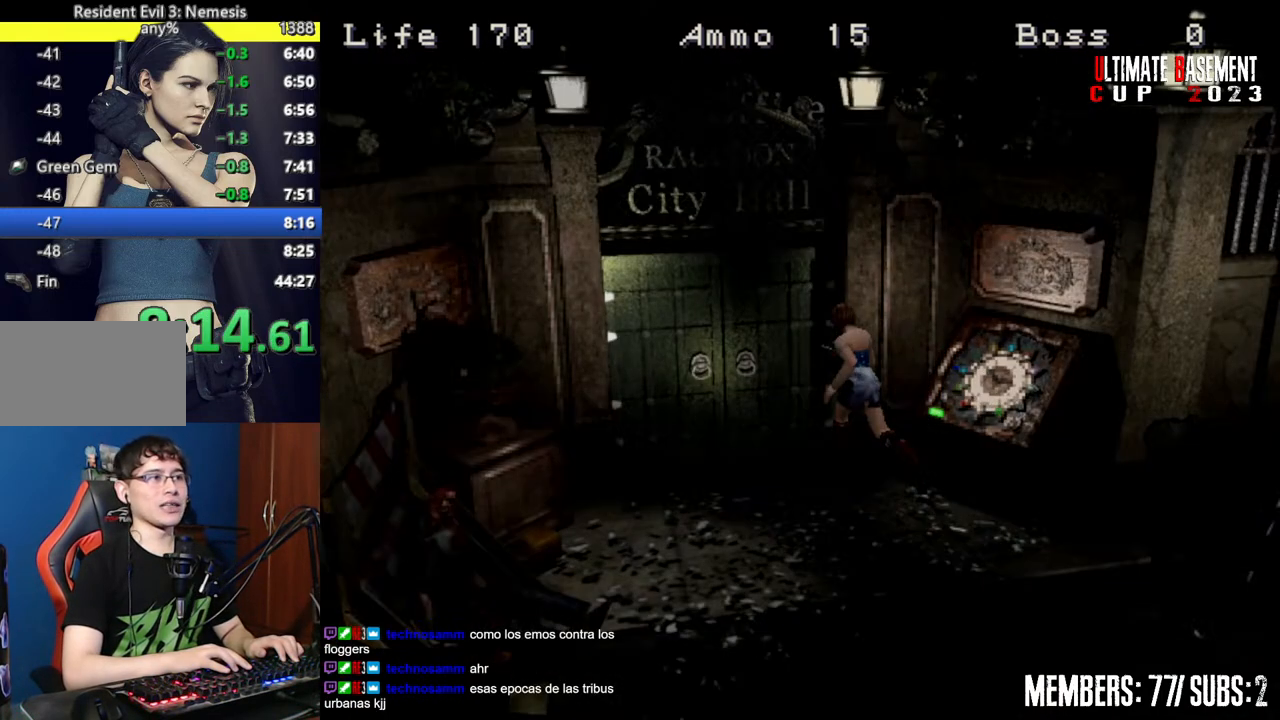
{"keys": ["shift", "w"], "events": [[200, "semicolon", "up"], [384, "space", "down"], [484, "space", "up"]]}
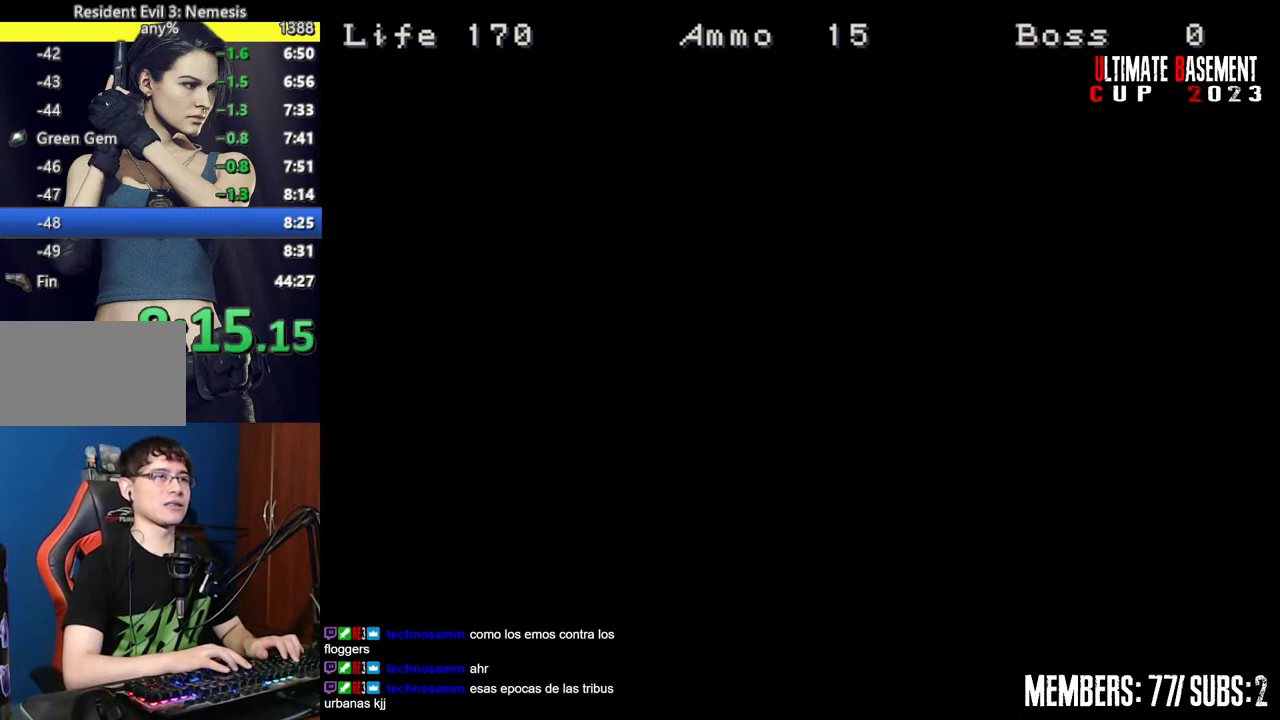
{"keys": ["shift", "w"], "events": [[84, "space", "down"], [117, "space", "up"]]}
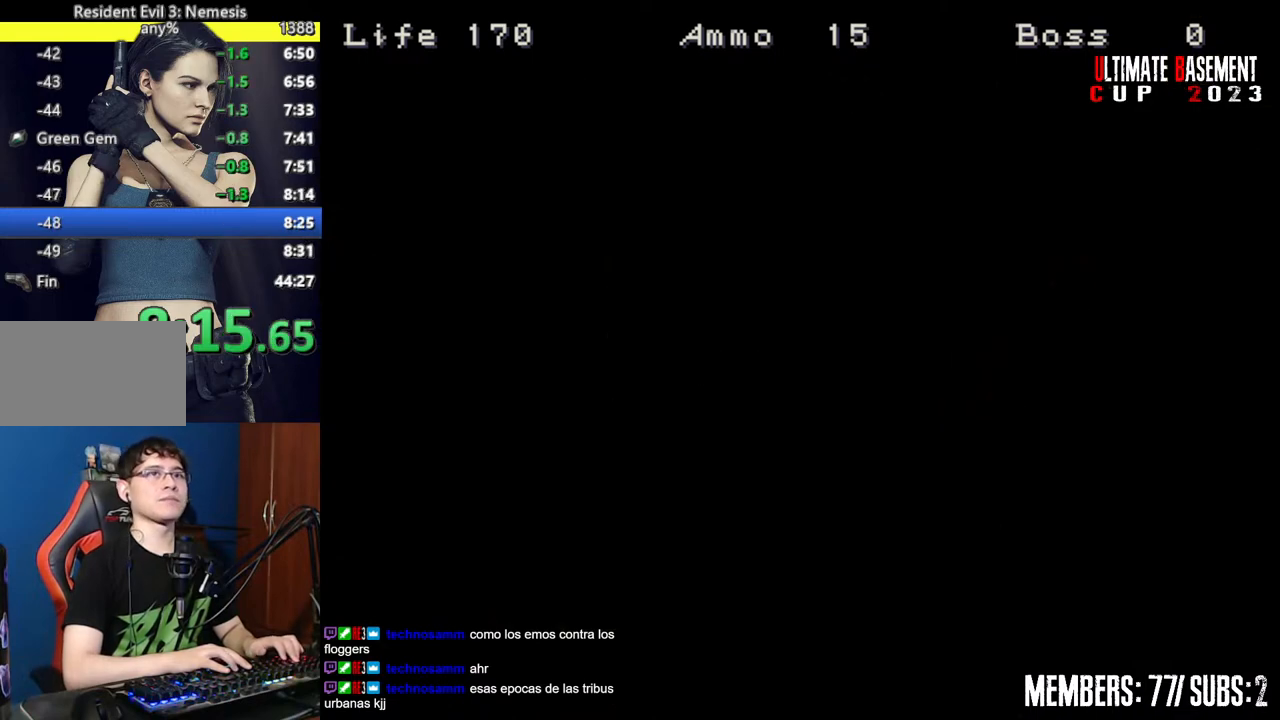
{"keys": ["shift", "w"], "events": []}